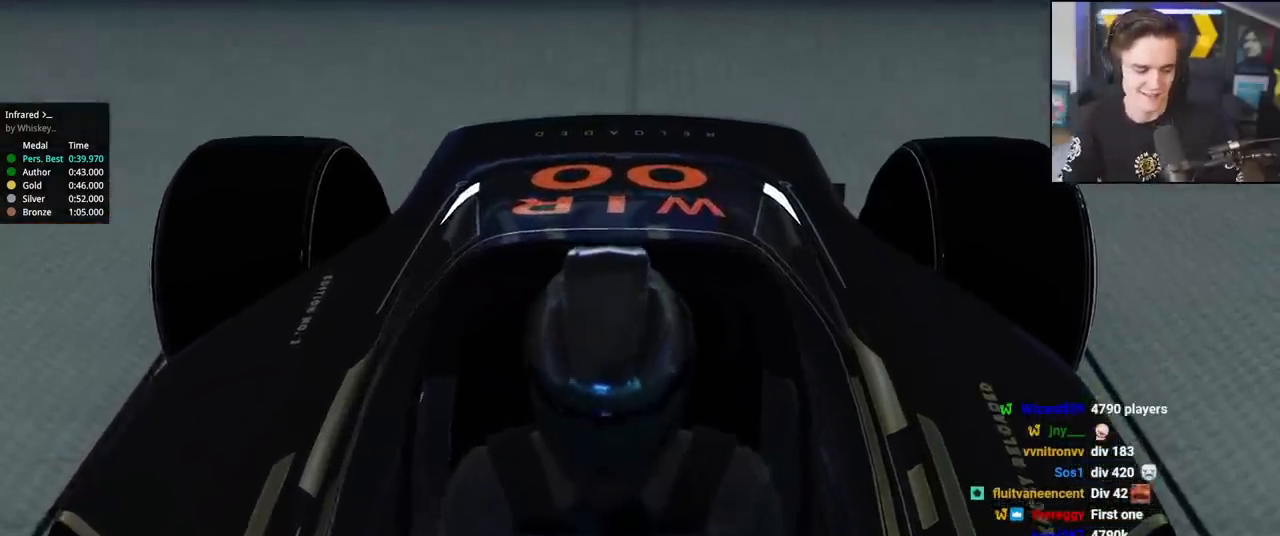
Gameplay with keyboard; each line is a JSON object with the keys held at the frame after it. "events" lists presses ("down") and releases ("up") of "brake", "down", "left", "right" and "up" between this image and that frame as [ms after this image, input, new state], when the widget could be followed in between. No other keys are recorded. Mouse input is not recorded. Key names are as the overlay labels them; some are game actions (e.g. jump) rather than physical keys.
{"keys": [], "events": []}
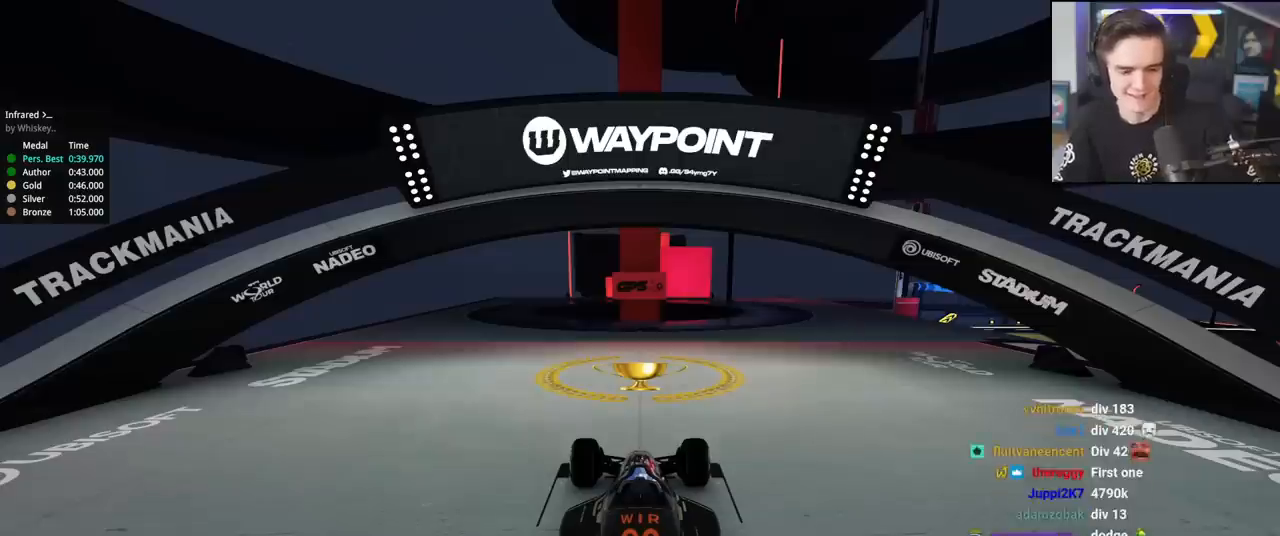
{"keys": ["up"], "events": [[217, "up", "down"]]}
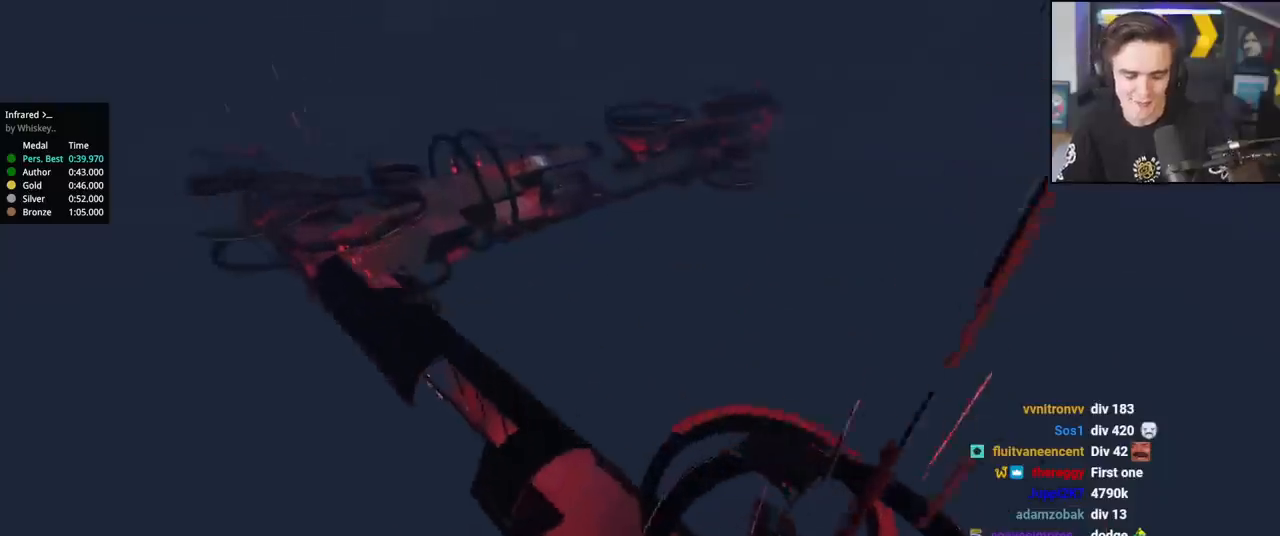
{"keys": ["up"], "events": [[100, "up", "up"], [334, "up", "down"]]}
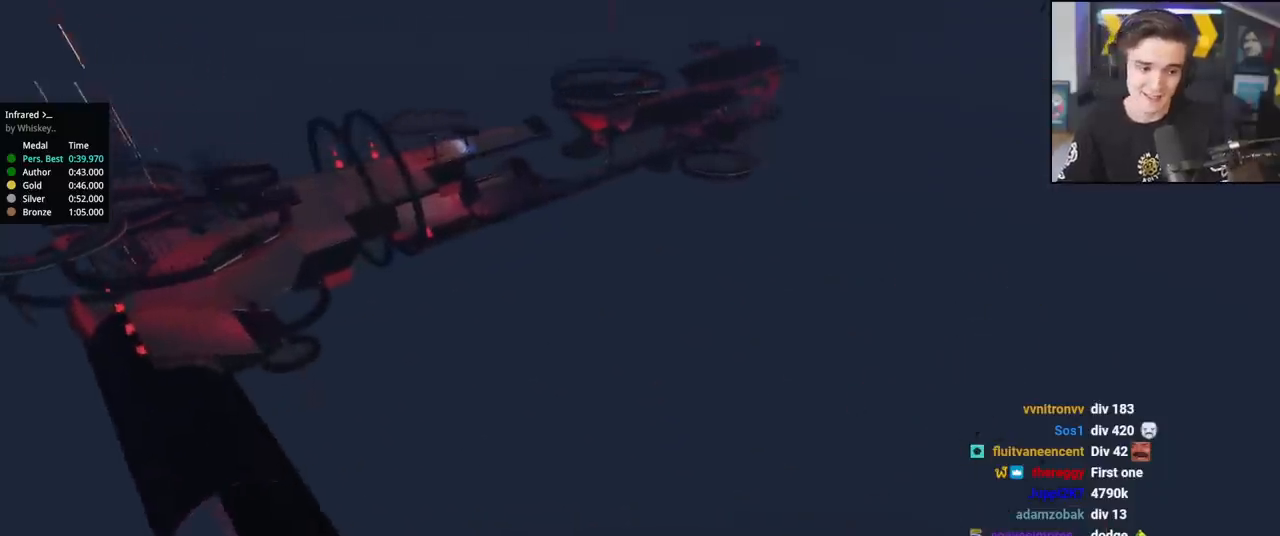
{"keys": ["up"], "events": [[350, "up", "up"], [433, "up", "down"]]}
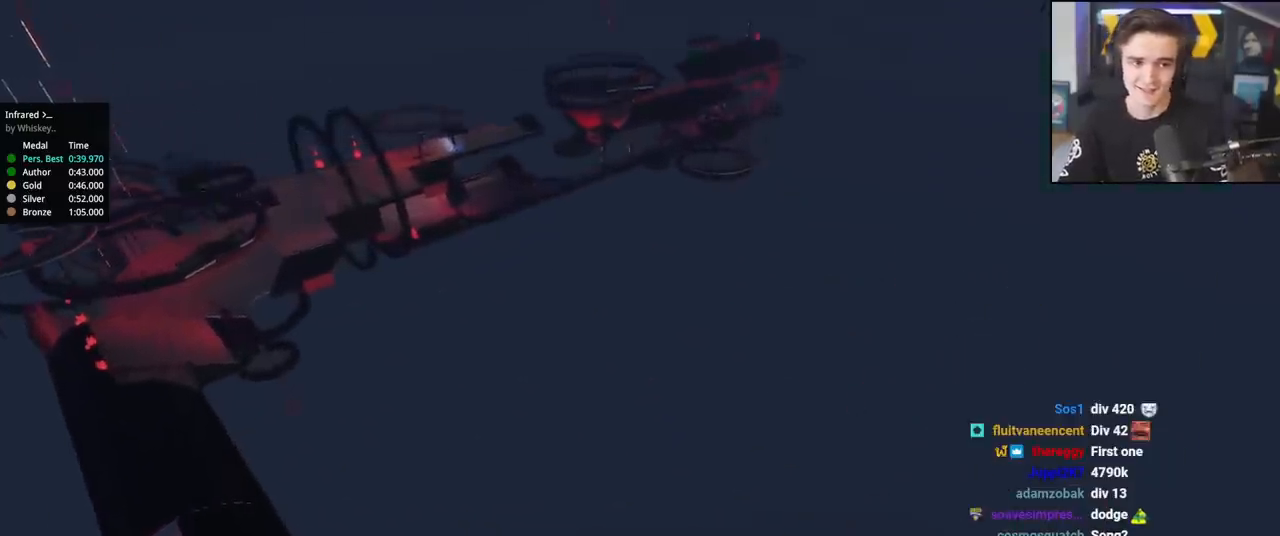
{"keys": ["up"], "events": []}
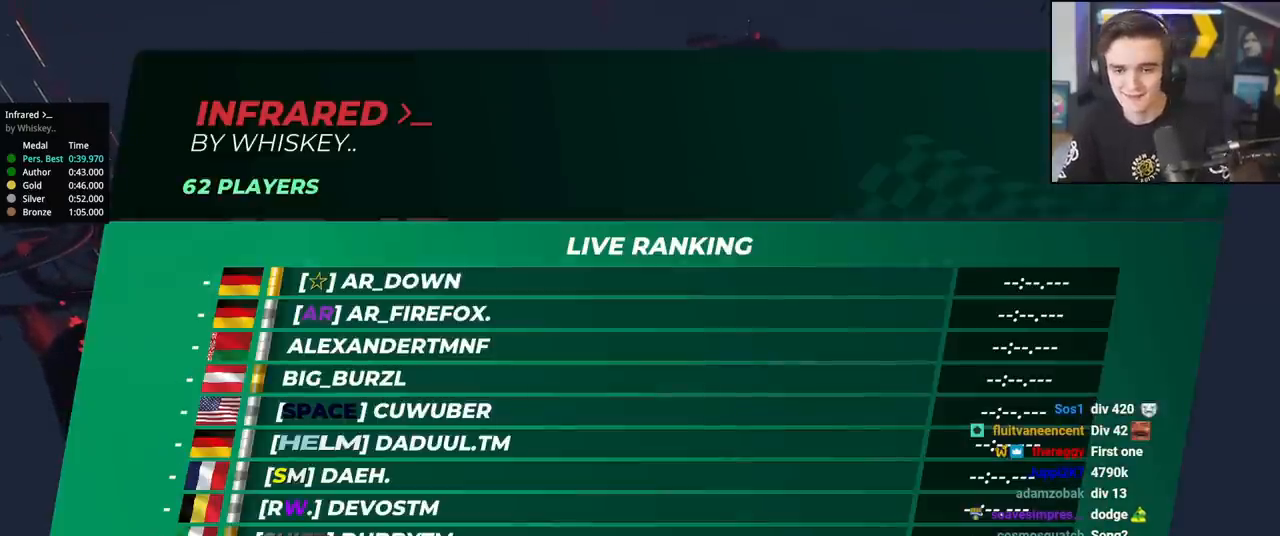
{"keys": [], "events": [[233, "up", "up"]]}
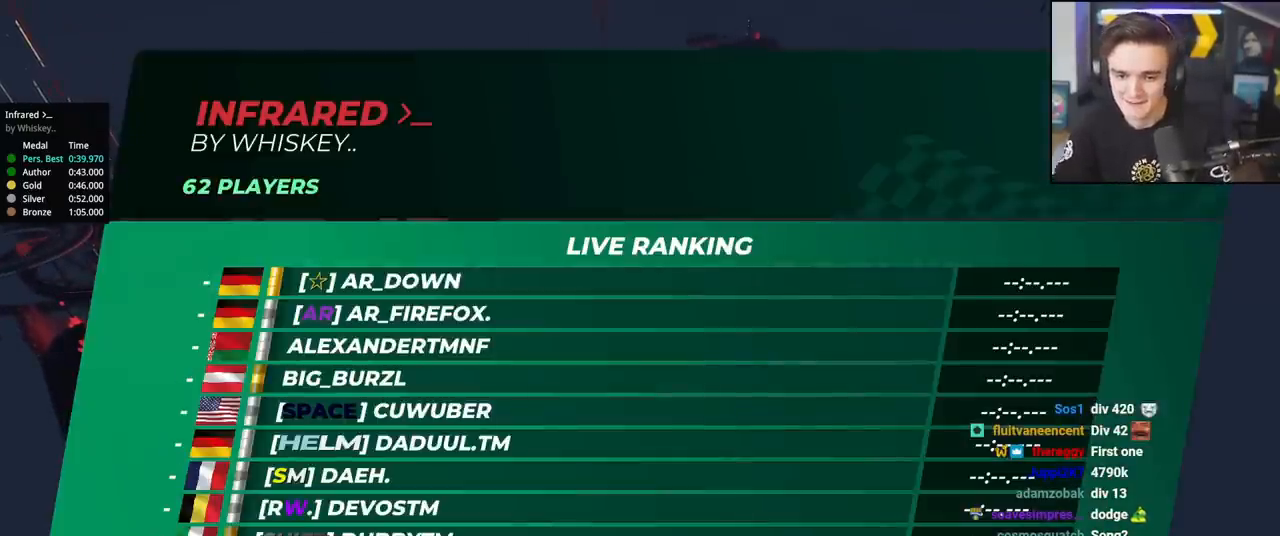
{"keys": ["up"], "events": [[401, "up", "down"]]}
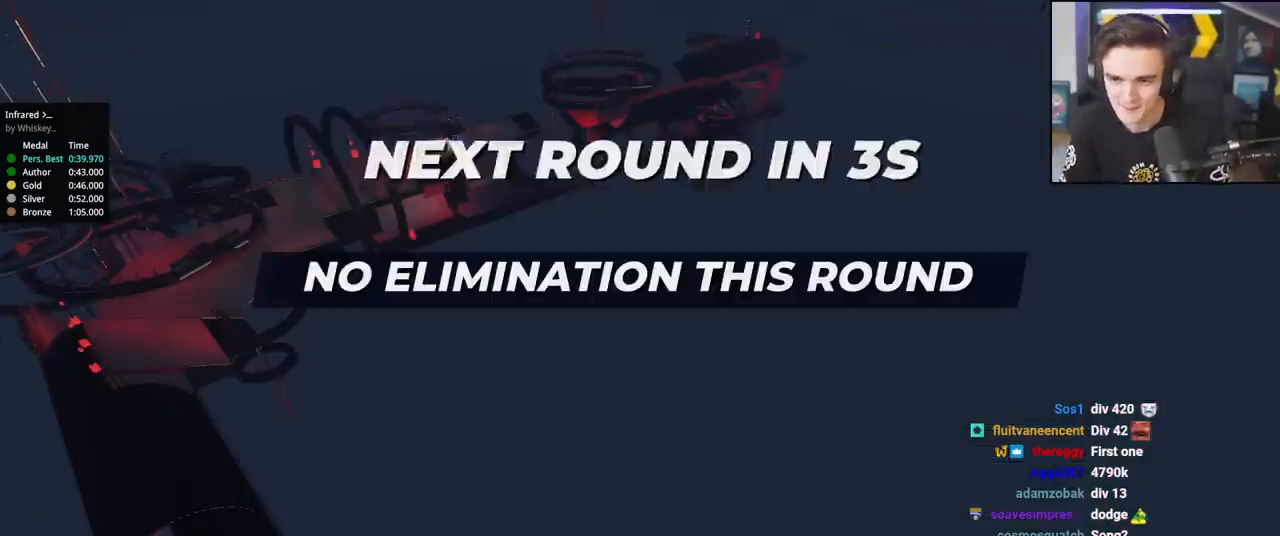
{"keys": ["up"], "events": []}
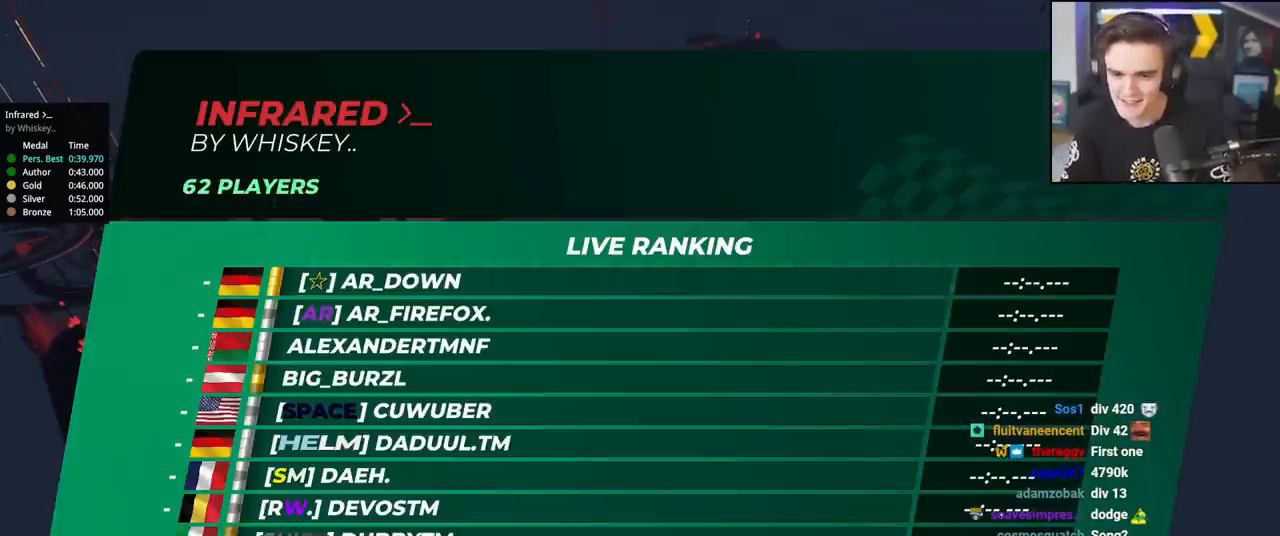
{"keys": ["up"], "events": []}
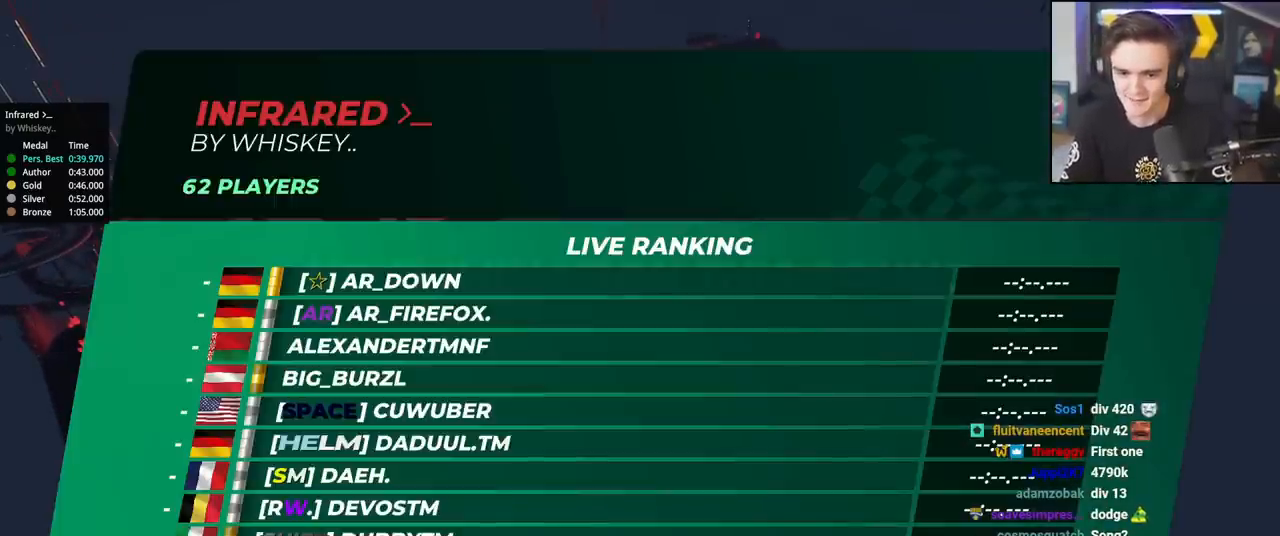
{"keys": ["up"], "events": []}
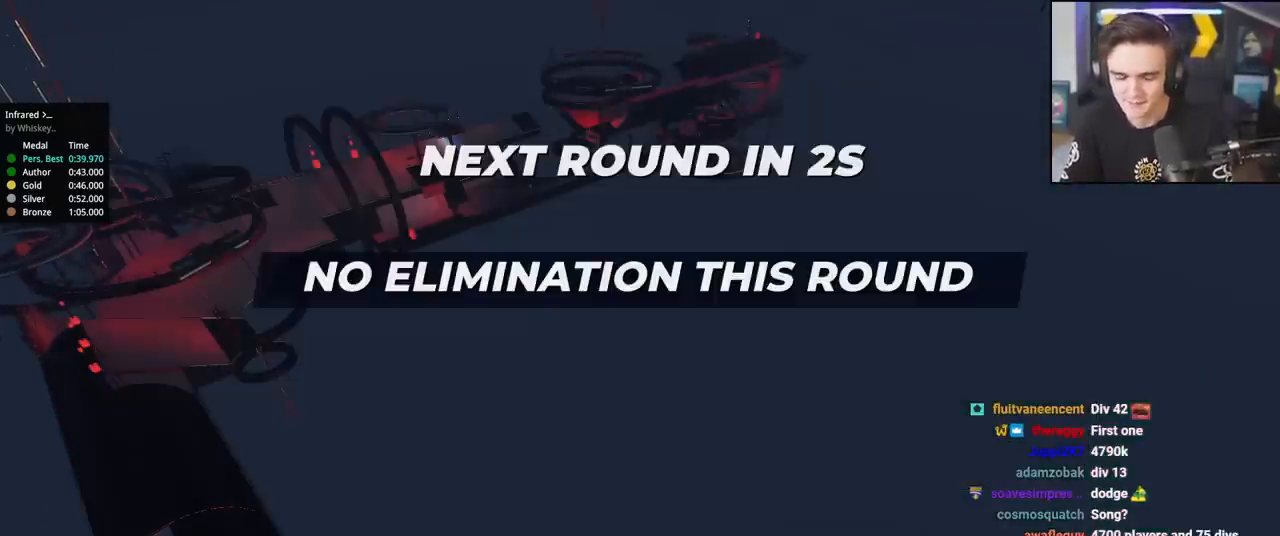
{"keys": ["up"], "events": []}
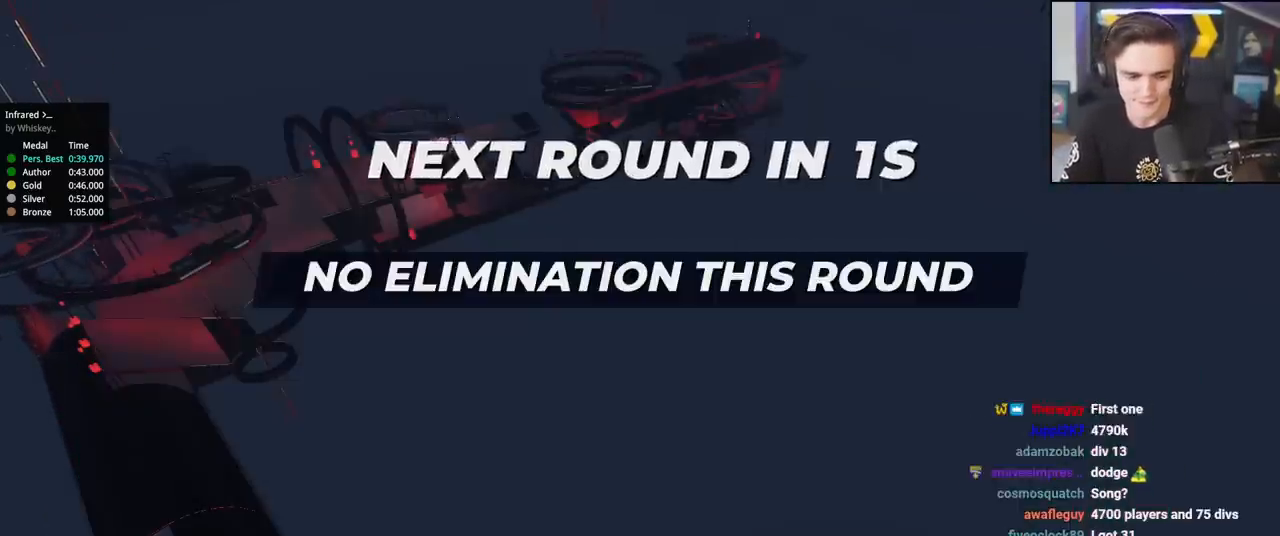
{"keys": ["up"], "events": []}
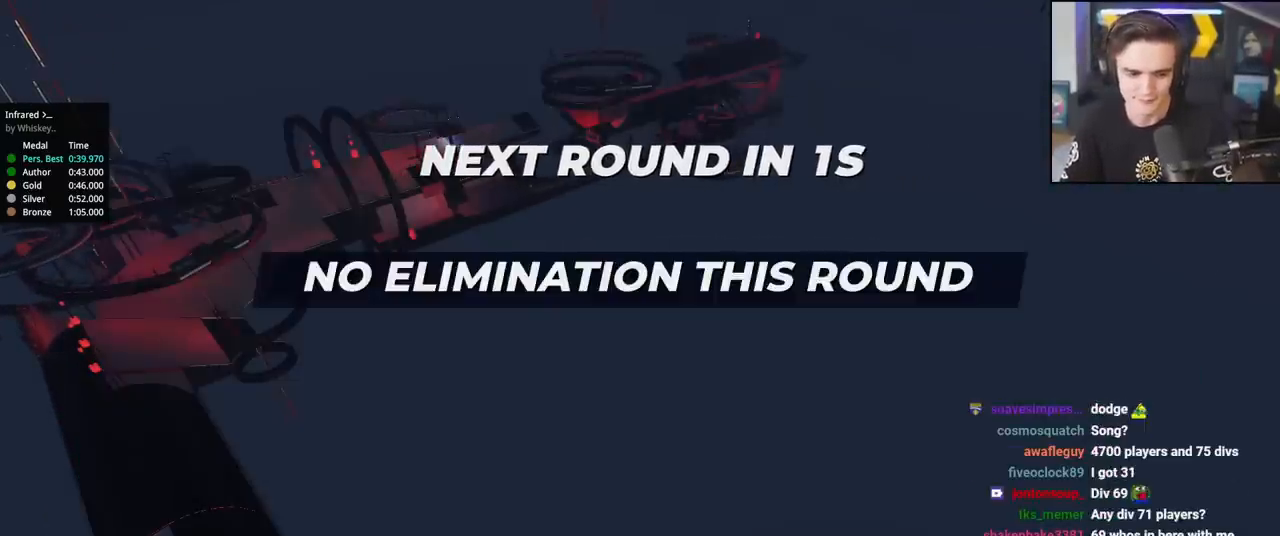
{"keys": ["up"], "events": []}
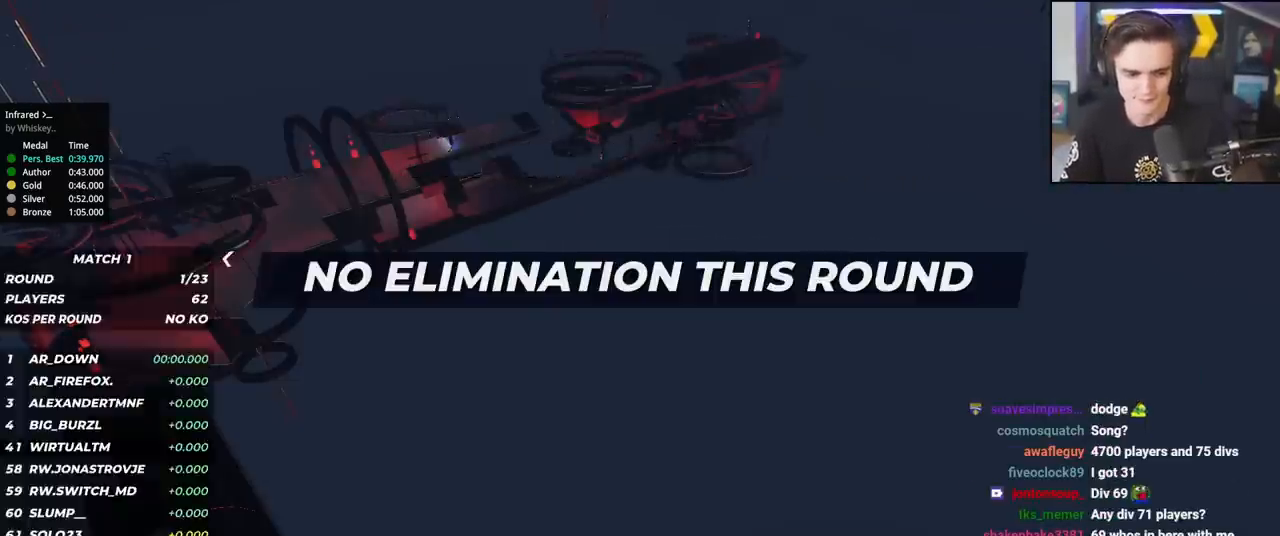
{"keys": ["up"], "events": []}
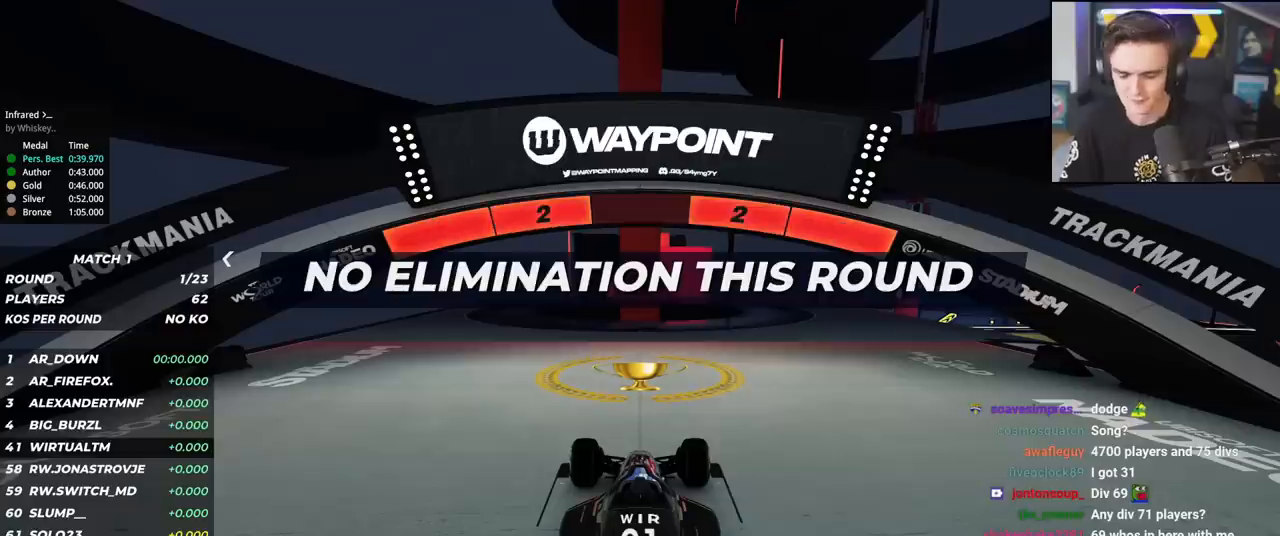
{"keys": ["up"], "events": []}
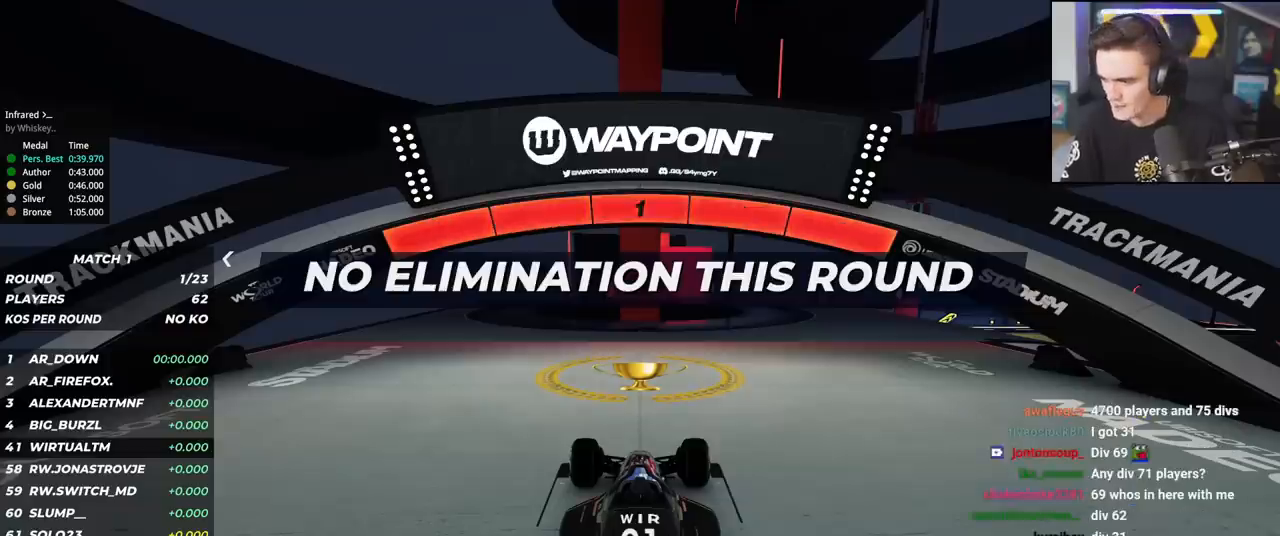
{"keys": ["up"], "events": []}
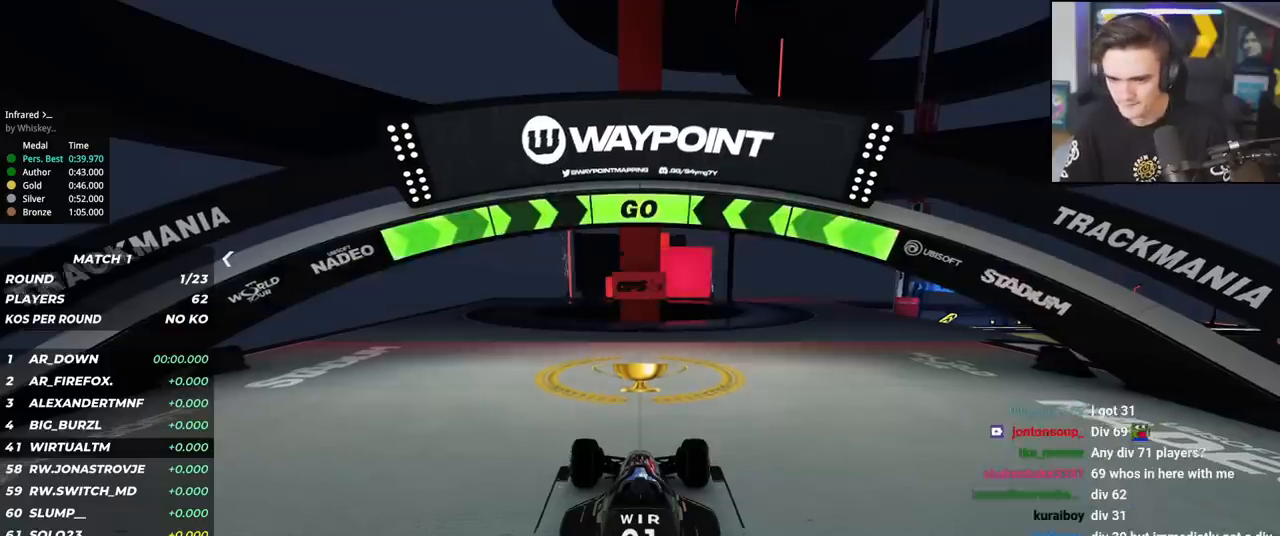
{"keys": ["right", "up"], "events": [[100, "right", "down"]]}
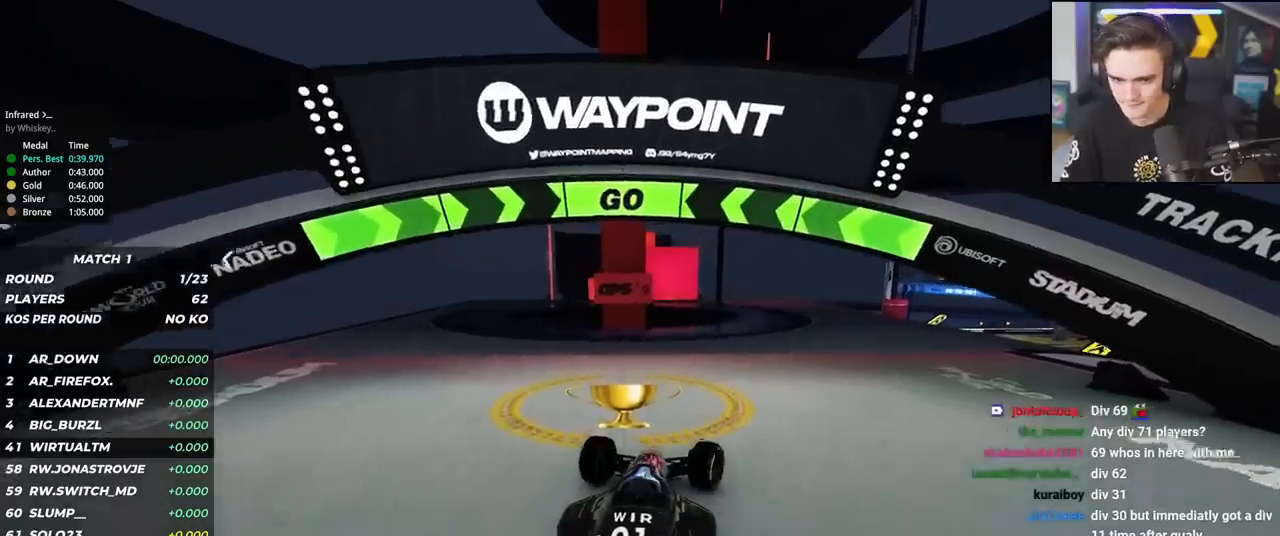
{"keys": ["right", "up"], "events": []}
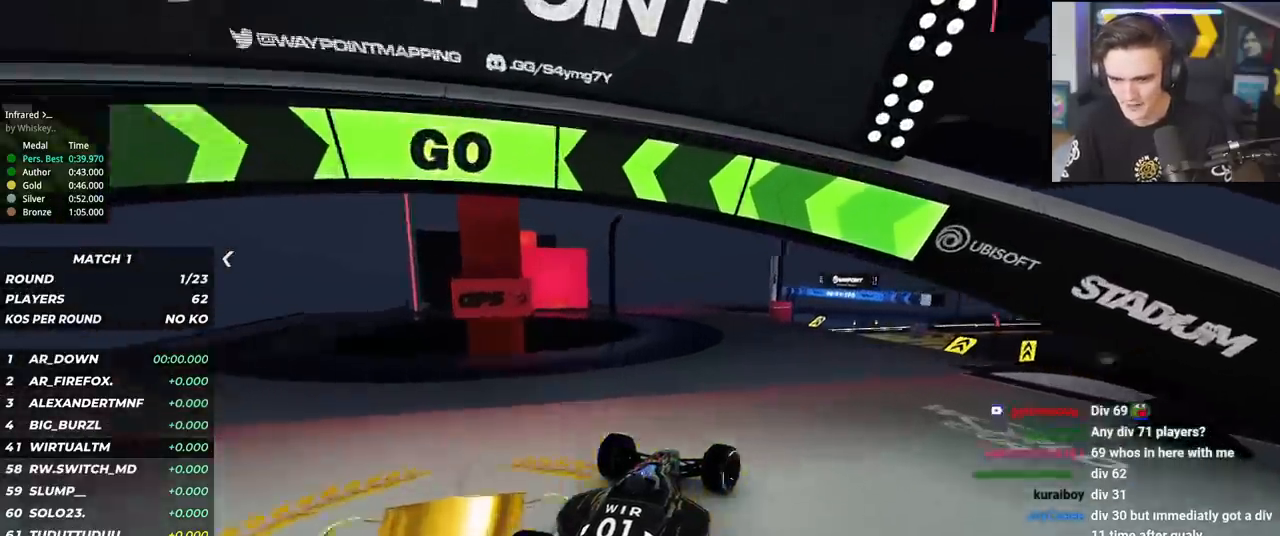
{"keys": ["up"], "events": [[184, "right", "up"]]}
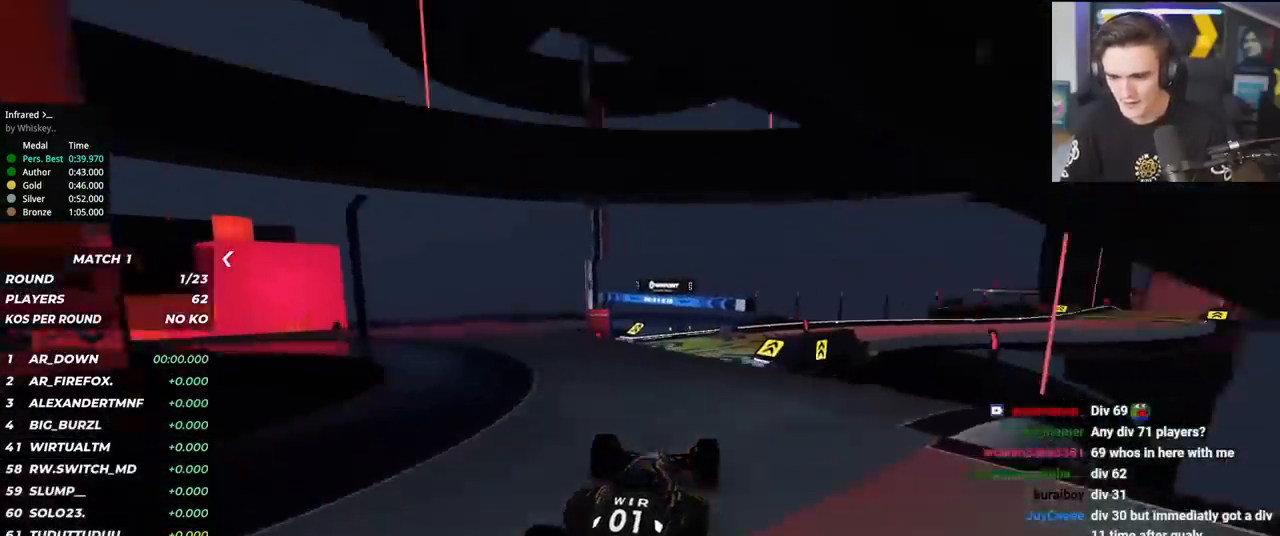
{"keys": ["right", "up"], "events": [[217, "left", "down"], [317, "left", "up"], [450, "right", "down"]]}
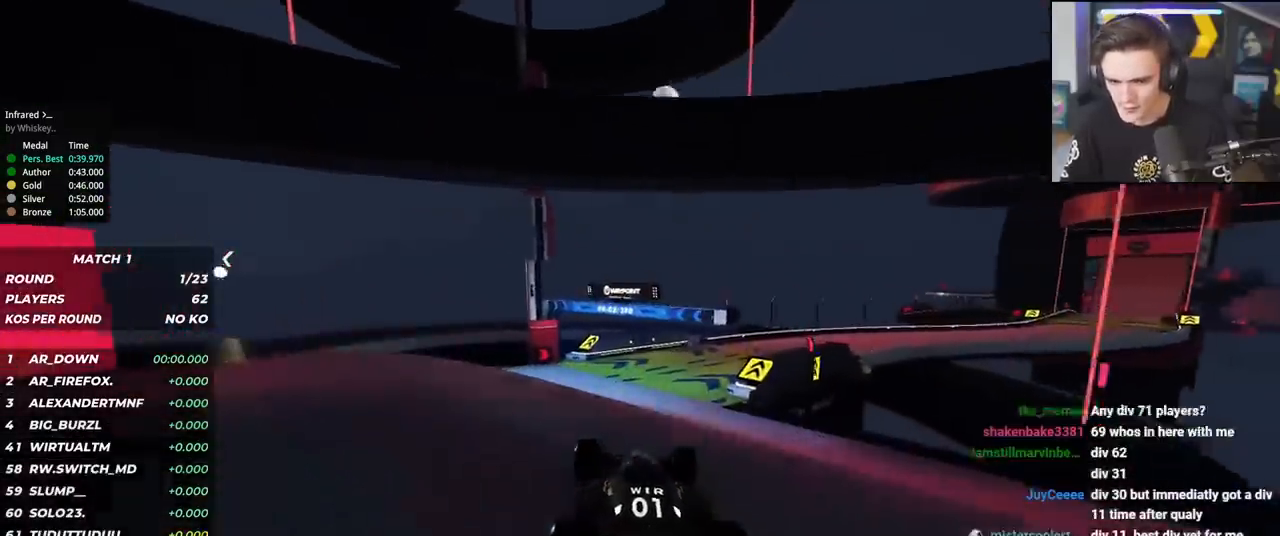
{"keys": ["up"], "events": [[50, "right", "up"], [317, "right", "down"], [417, "right", "up"]]}
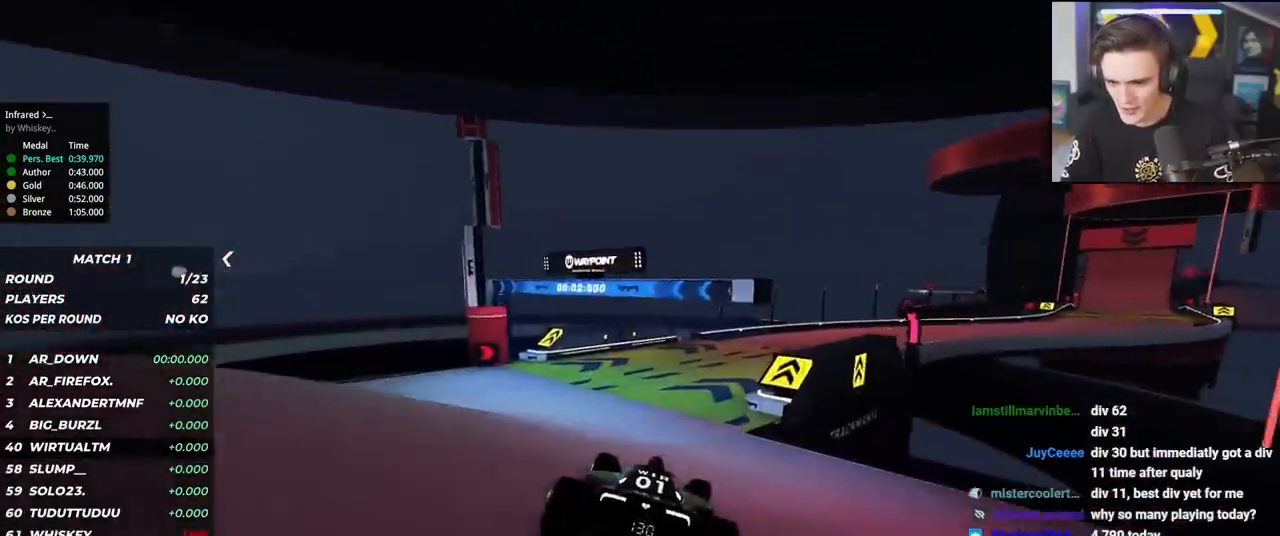
{"keys": ["right", "up"], "events": [[200, "right", "down"], [384, "right", "up"], [484, "right", "down"]]}
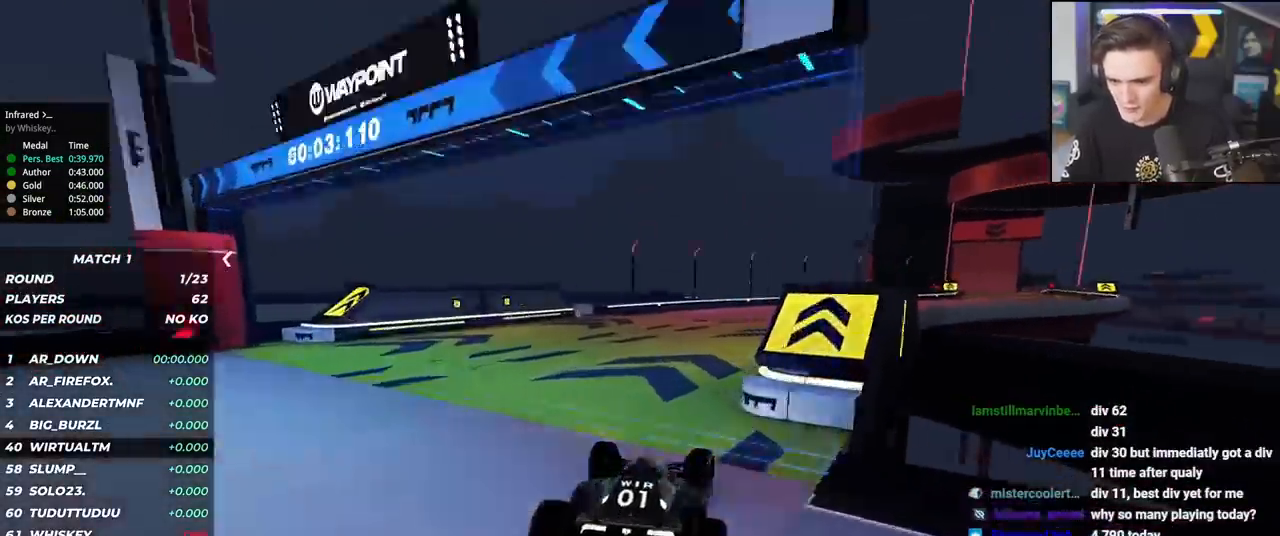
{"keys": ["right", "up"], "events": [[367, "right", "up"], [500, "right", "down"]]}
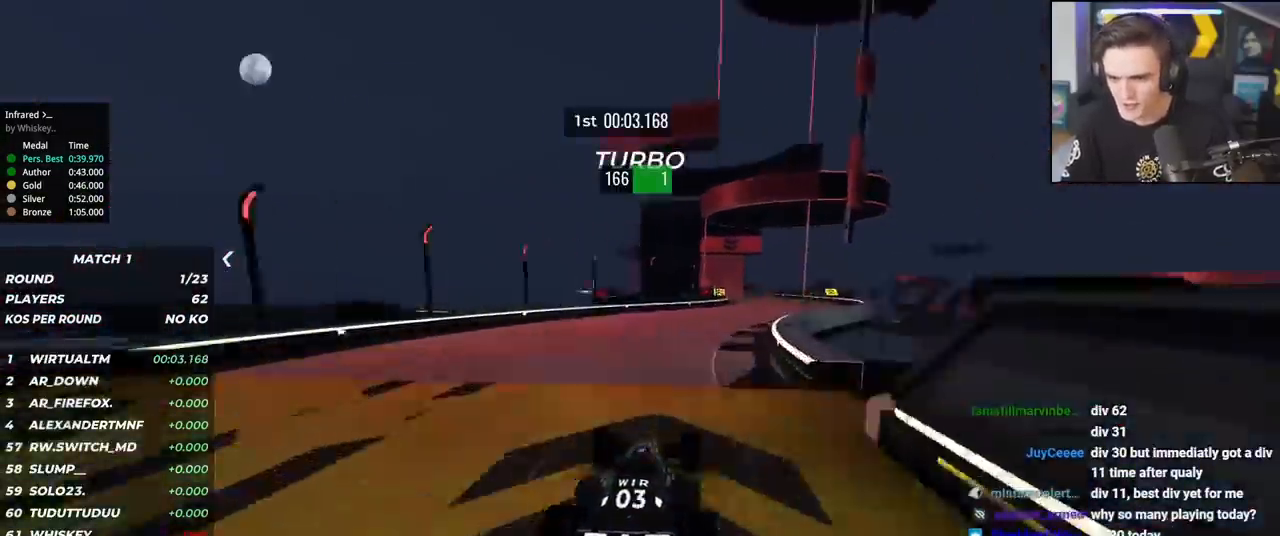
{"keys": ["up"], "events": [[134, "right", "up"]]}
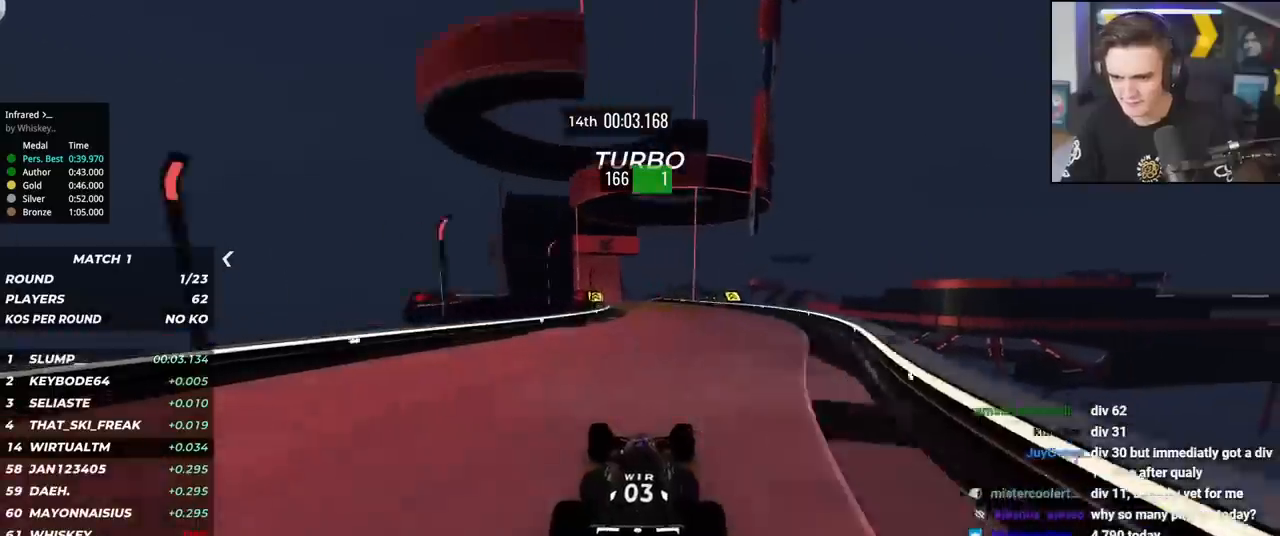
{"keys": ["left", "up"], "events": [[150, "left", "down"], [250, "left", "up"], [483, "left", "down"]]}